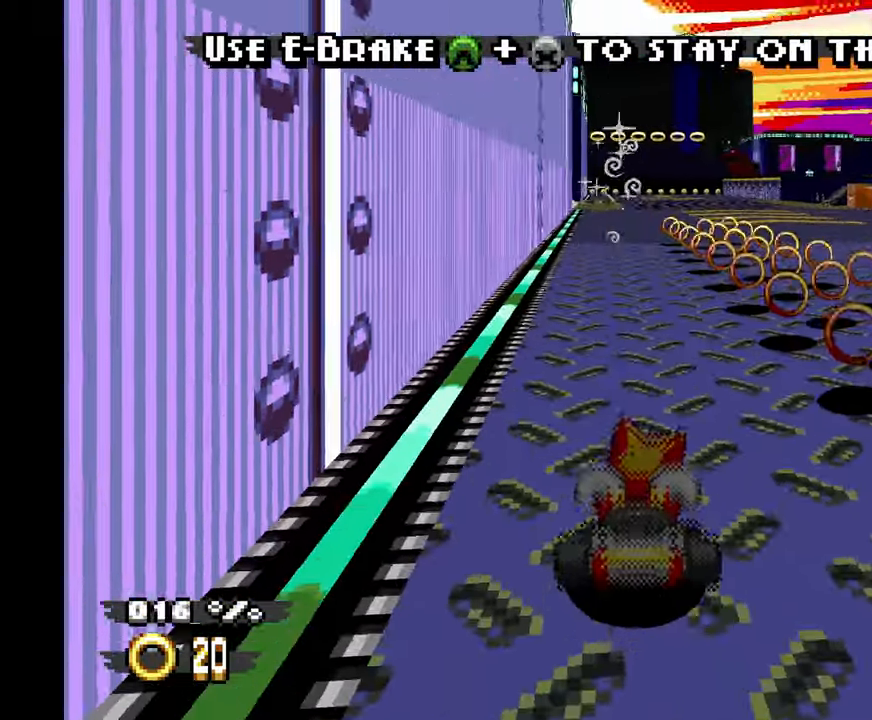
Gameplay with a controller (Xbox layout); each line is a JSON object with the inputs held at the frame after it. "events" lists button and stick changes between this image and that frame as [ms after this image, input, new state], when the widget could be followed in between. Not read: C DPAD_DOWN HOME L2 L3 R1 R2 R3 START TOUCHPAD X Y.
{"buttons": ["A"], "left_stick": "center", "events": [[167, "left_stick", "right"], [434, "left_stick", "center"]]}
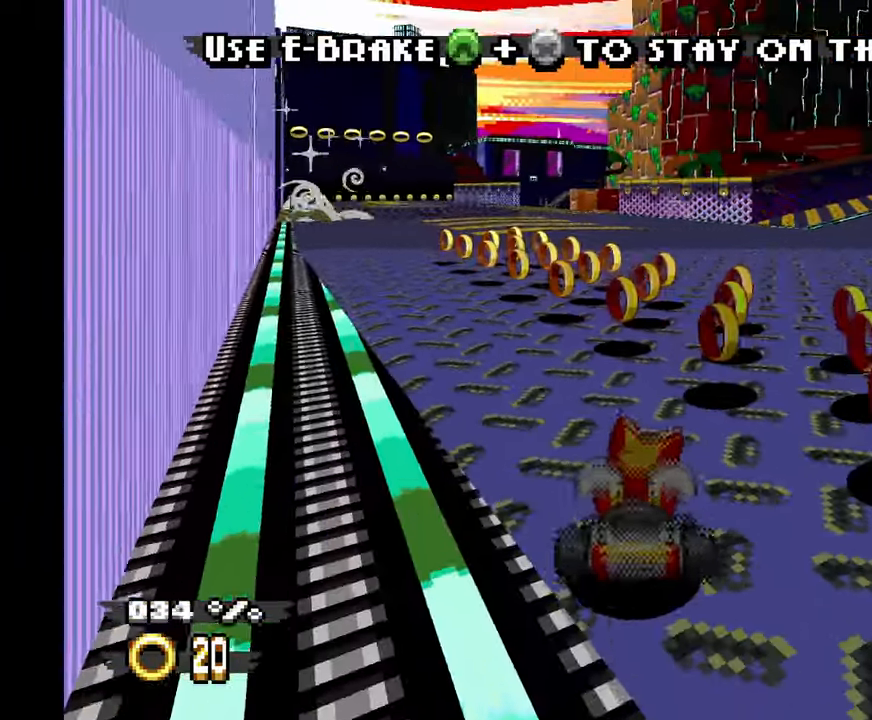
{"buttons": ["A"], "left_stick": "center", "events": [[34, "left_stick", "left"], [417, "left_stick", "center"]]}
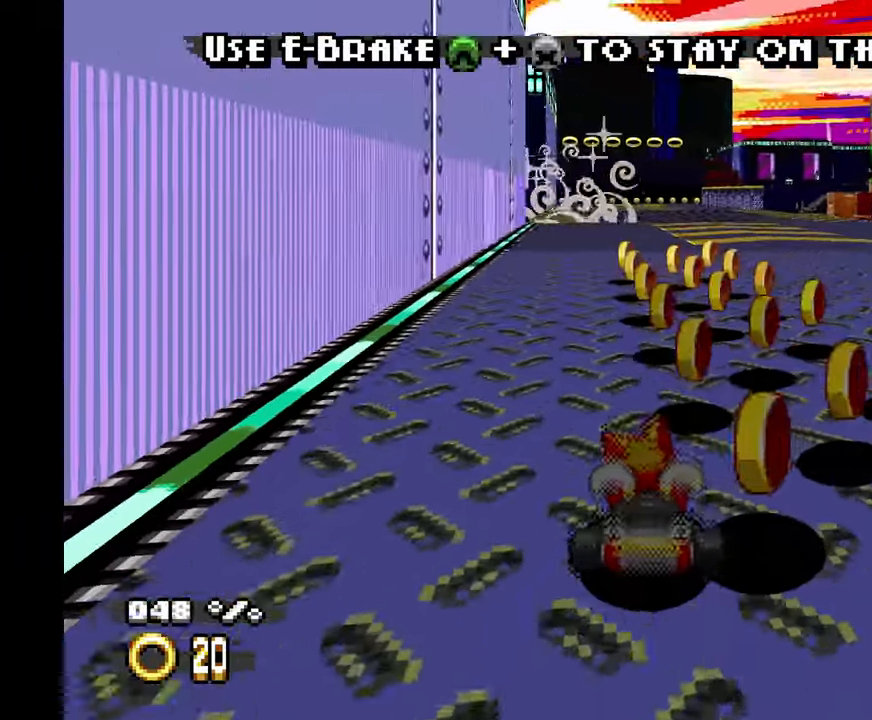
{"buttons": ["A"], "left_stick": "right", "events": [[316, "left_stick", "right"]]}
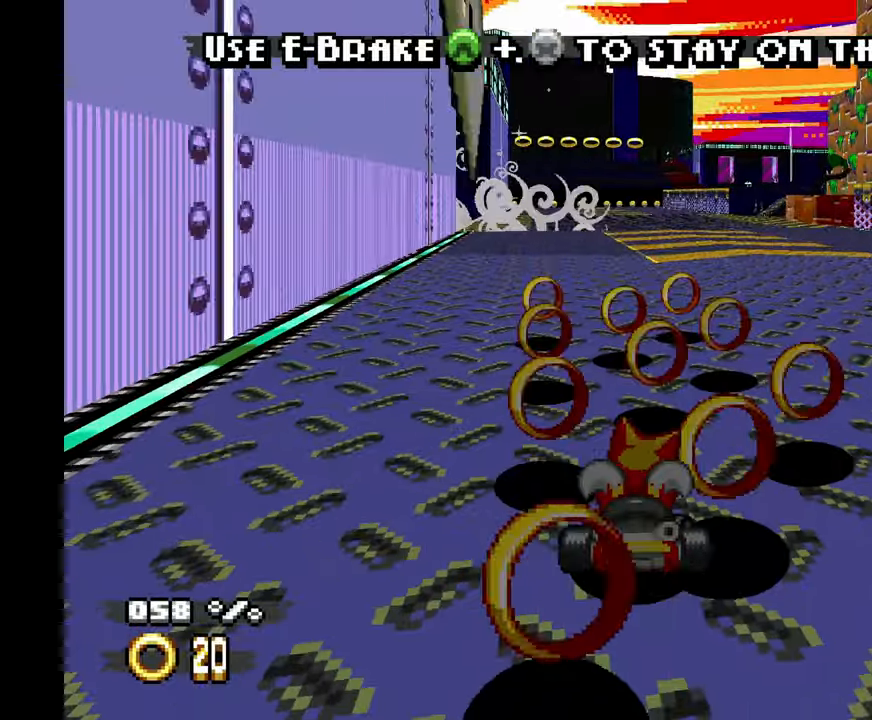
{"buttons": ["A"], "left_stick": "center", "events": [[100, "left_stick", "center"], [216, "left_stick", "left"], [333, "left_stick", "center"]]}
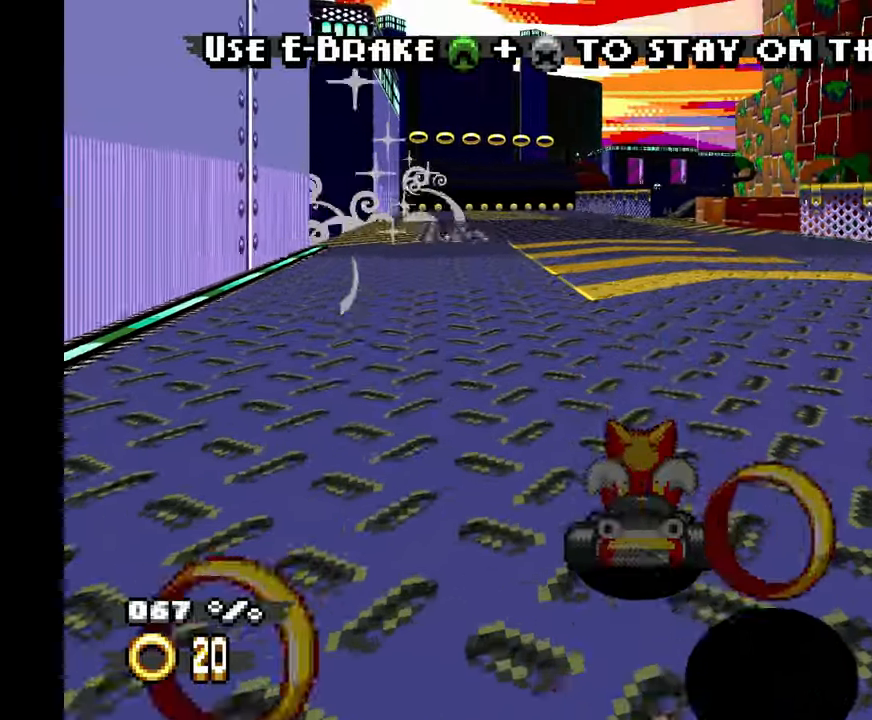
{"buttons": ["A"], "left_stick": "left", "events": [[233, "left_stick", "left"]]}
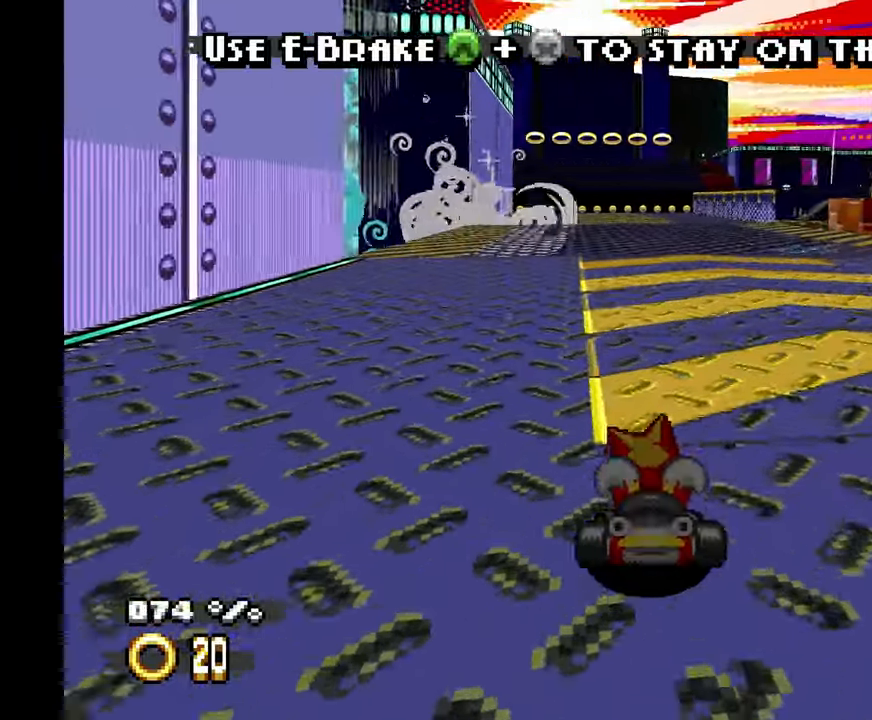
{"buttons": ["A"], "left_stick": "right", "events": [[66, "left_stick", "center"], [366, "left_stick", "right"]]}
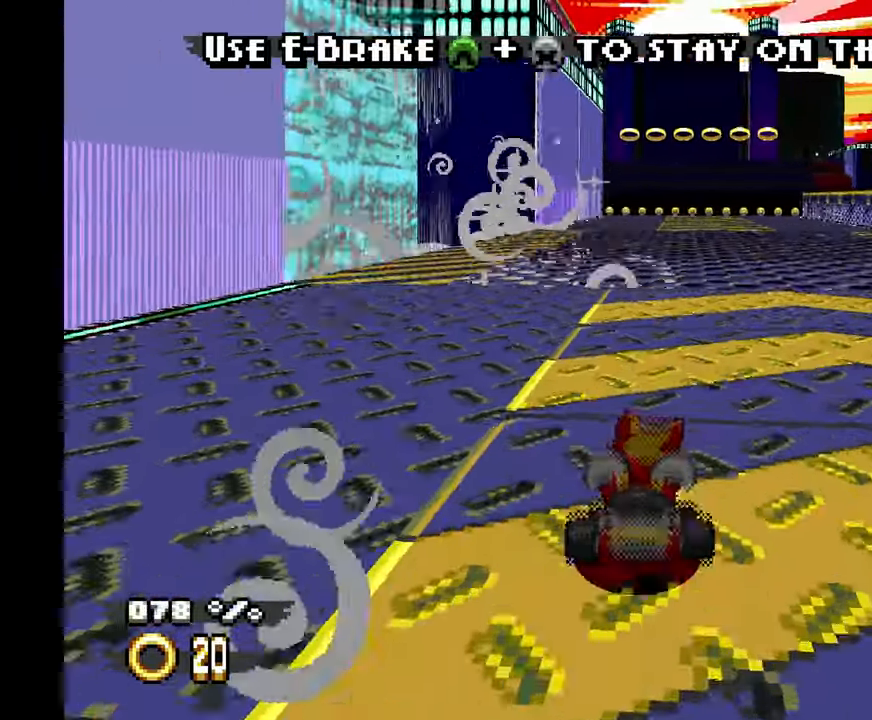
{"buttons": ["A"], "left_stick": "right", "events": [[33, "left_stick", "center"], [250, "left_stick", "left"], [366, "left_stick", "center"], [483, "left_stick", "right"]]}
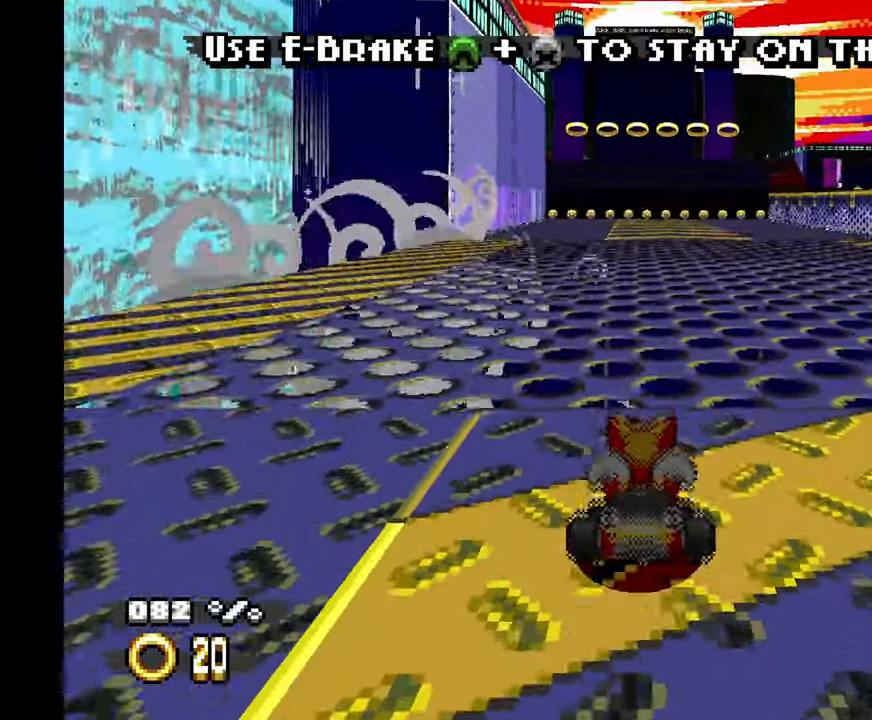
{"buttons": ["A"], "left_stick": "center", "events": [[133, "left_stick", "center"], [250, "left_stick", "left"], [416, "left_stick", "center"]]}
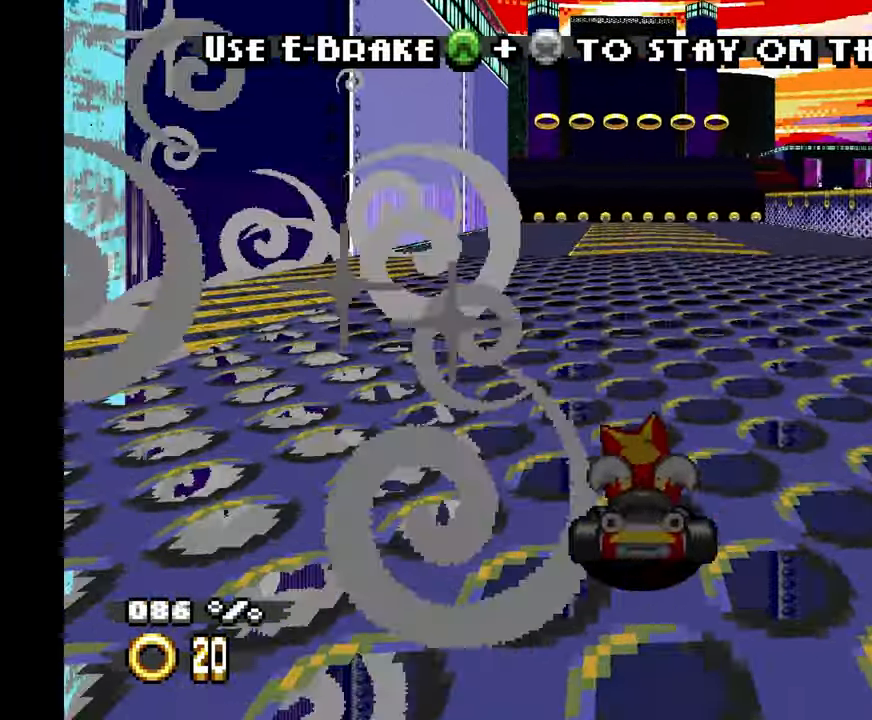
{"buttons": ["A"], "left_stick": "center", "events": [[300, "L1", "down"], [350, "L1", "up"]]}
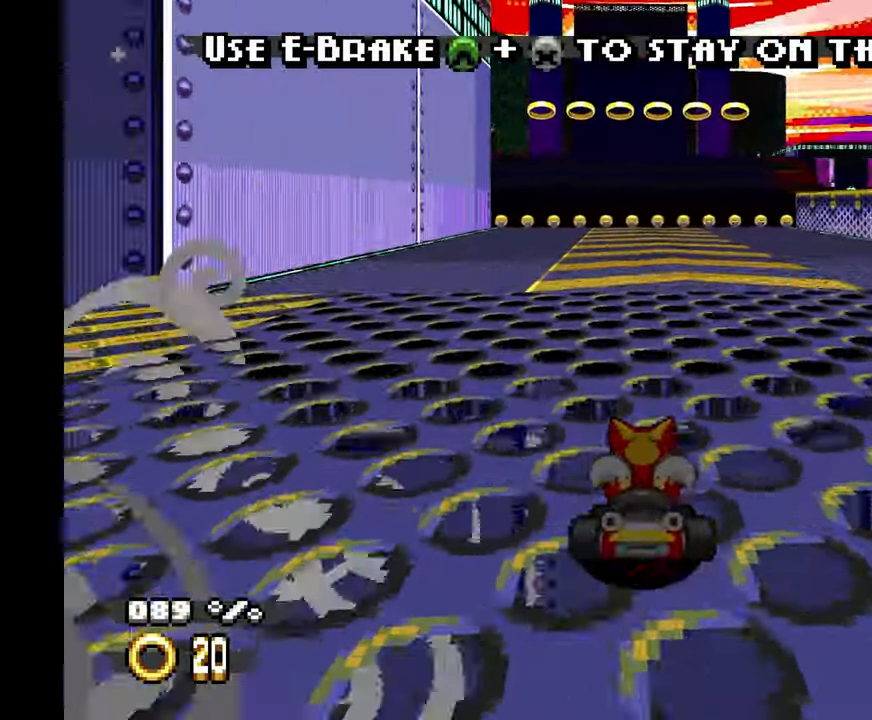
{"buttons": ["A"], "left_stick": "center", "events": [[216, "left_stick", "left"], [333, "left_stick", "center"]]}
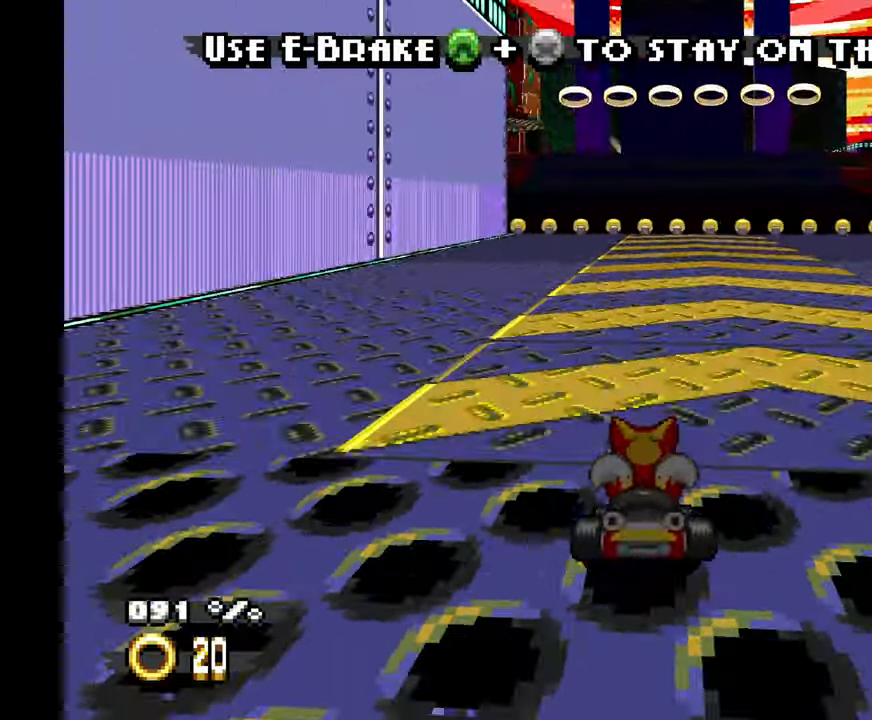
{"buttons": ["A"], "left_stick": "center", "events": []}
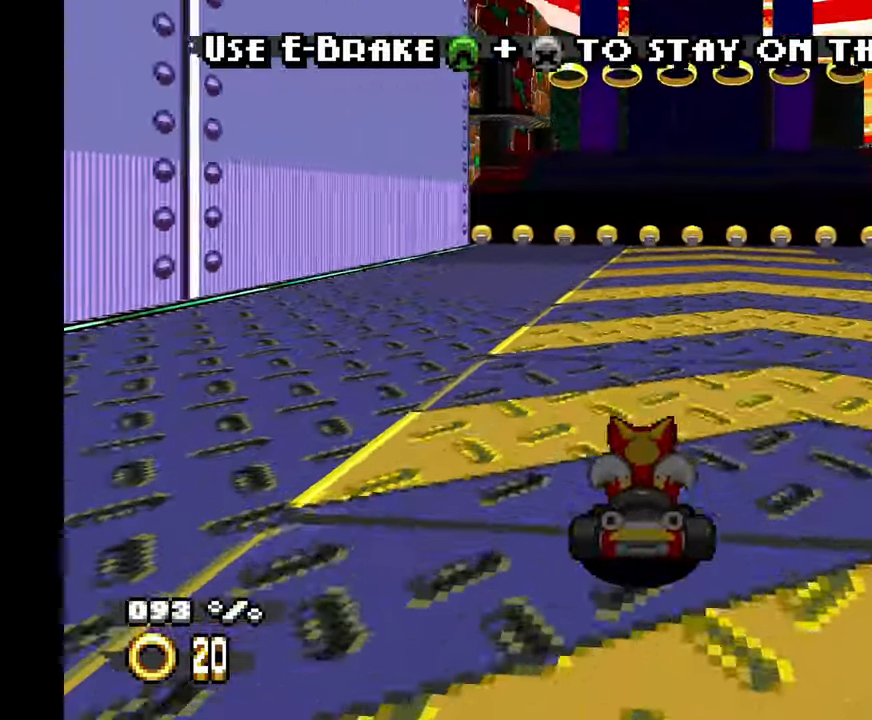
{"buttons": ["A"], "left_stick": "center"}
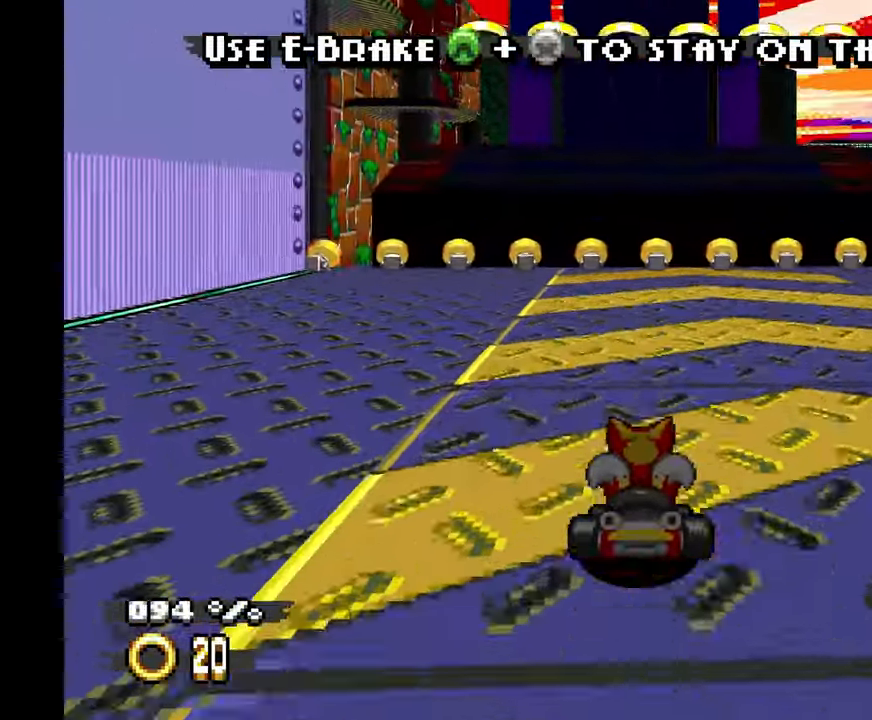
{"buttons": ["A"], "left_stick": "center", "events": [[433, "left_stick", "right"], [483, "left_stick", "center"]]}
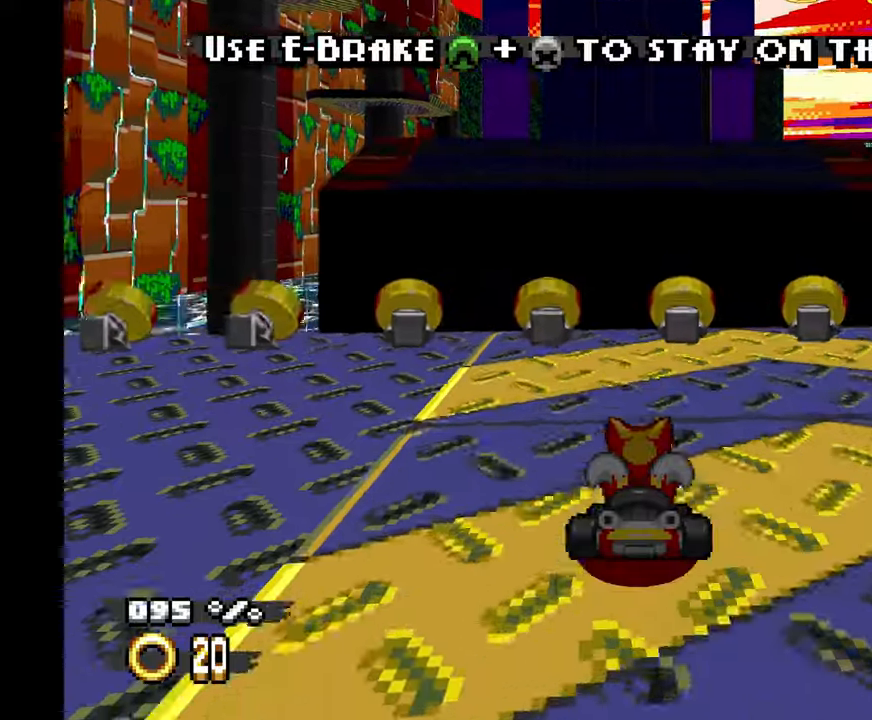
{"buttons": ["A"], "left_stick": "center", "events": []}
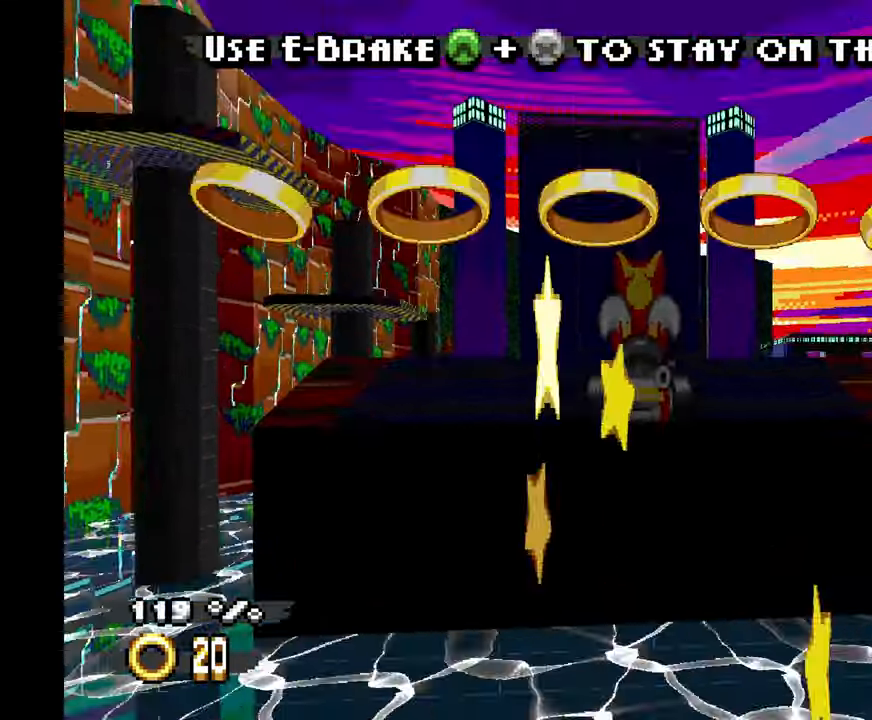
{"buttons": ["A"], "left_stick": "center", "events": []}
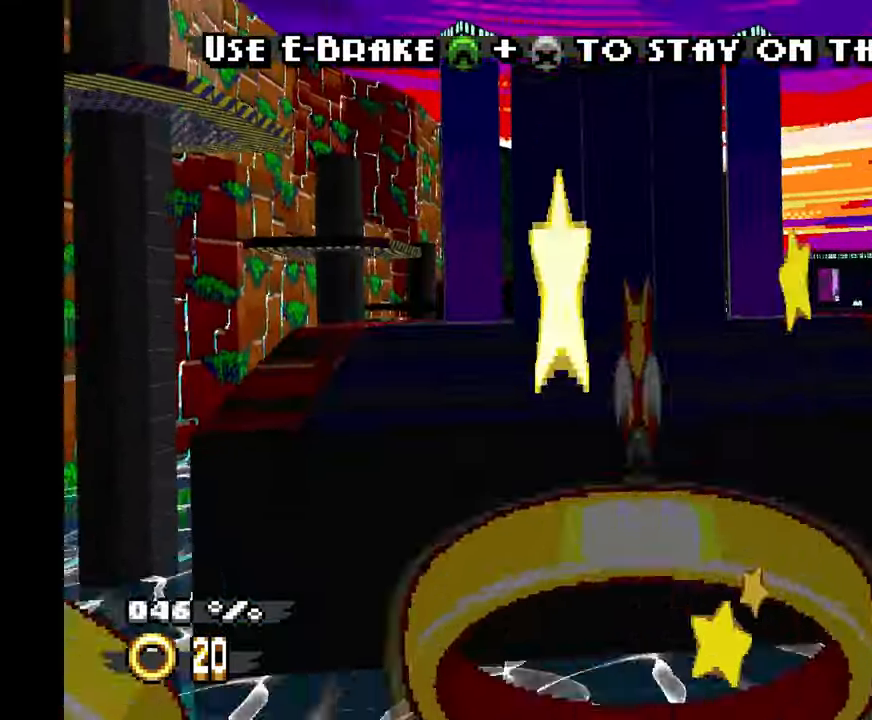
{"buttons": ["A"], "left_stick": "center", "events": []}
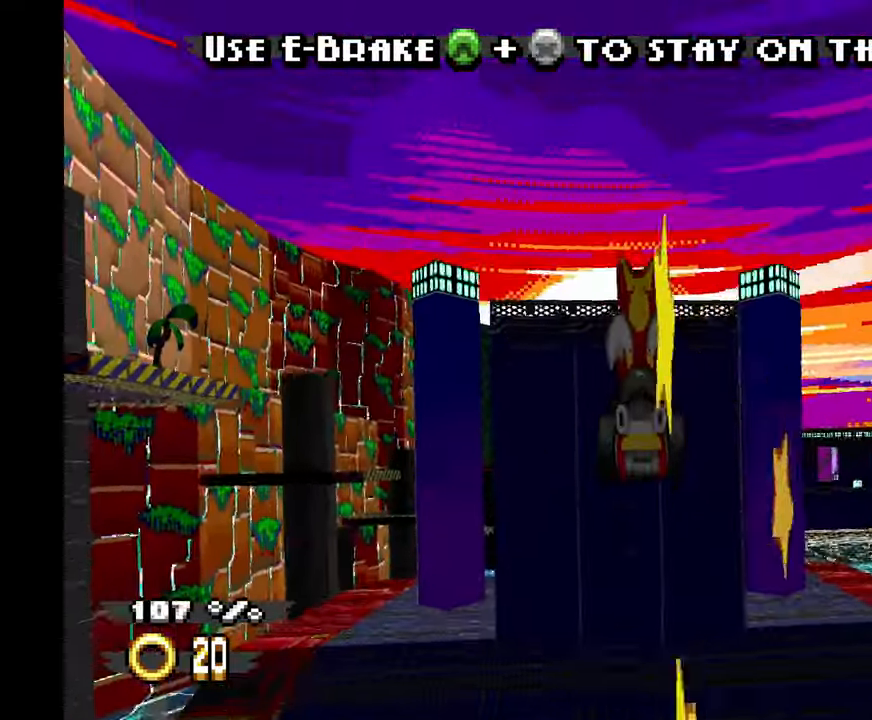
{"buttons": ["A"], "left_stick": "left", "events": [[350, "left_stick", "left"]]}
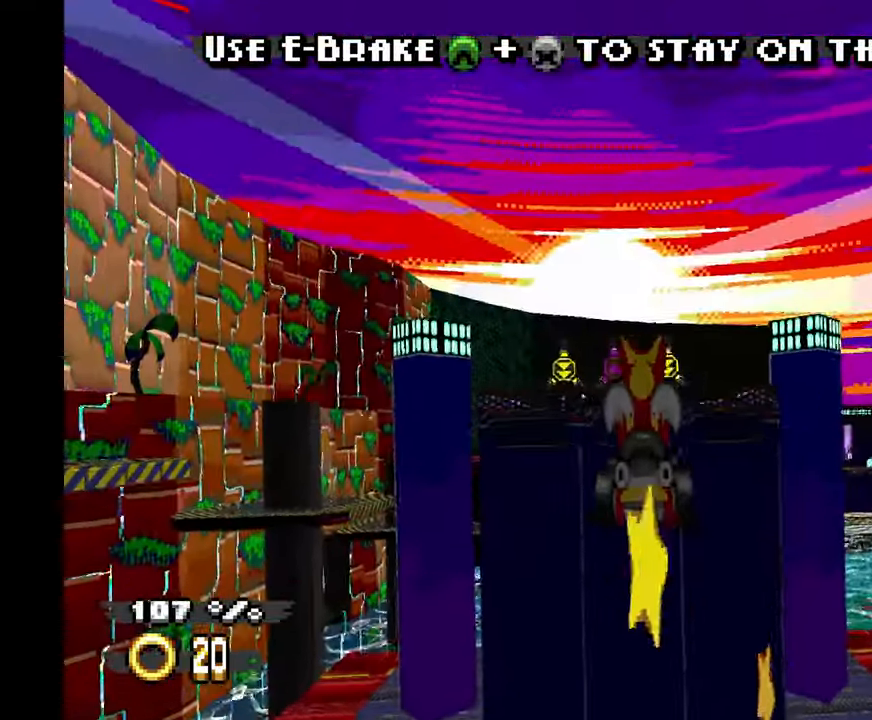
{"buttons": ["A"], "left_stick": "center", "events": [[200, "left_stick", "center"]]}
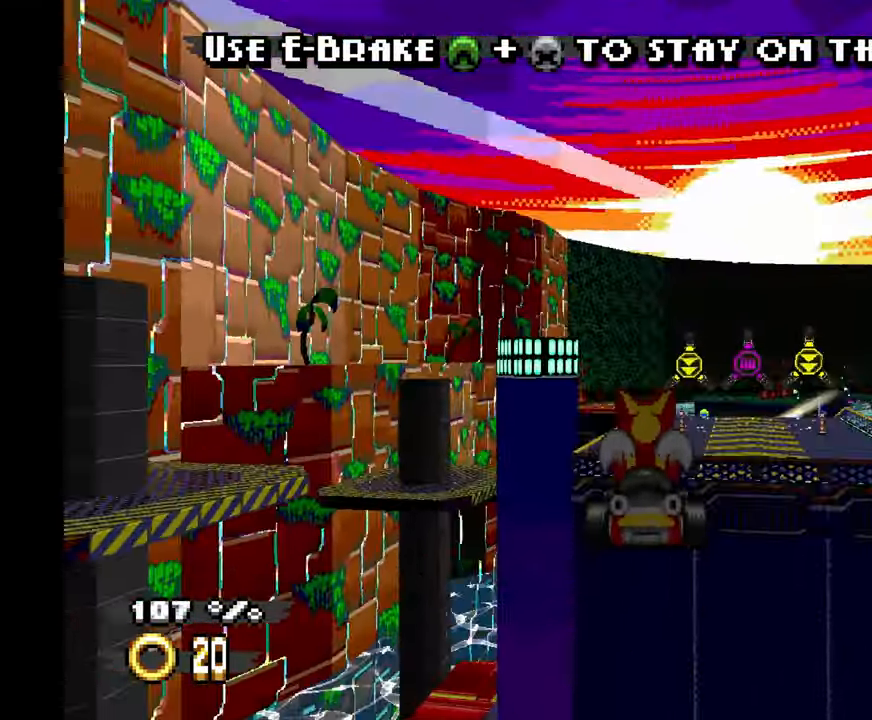
{"buttons": ["A"], "left_stick": "right", "events": [[417, "left_stick", "right"]]}
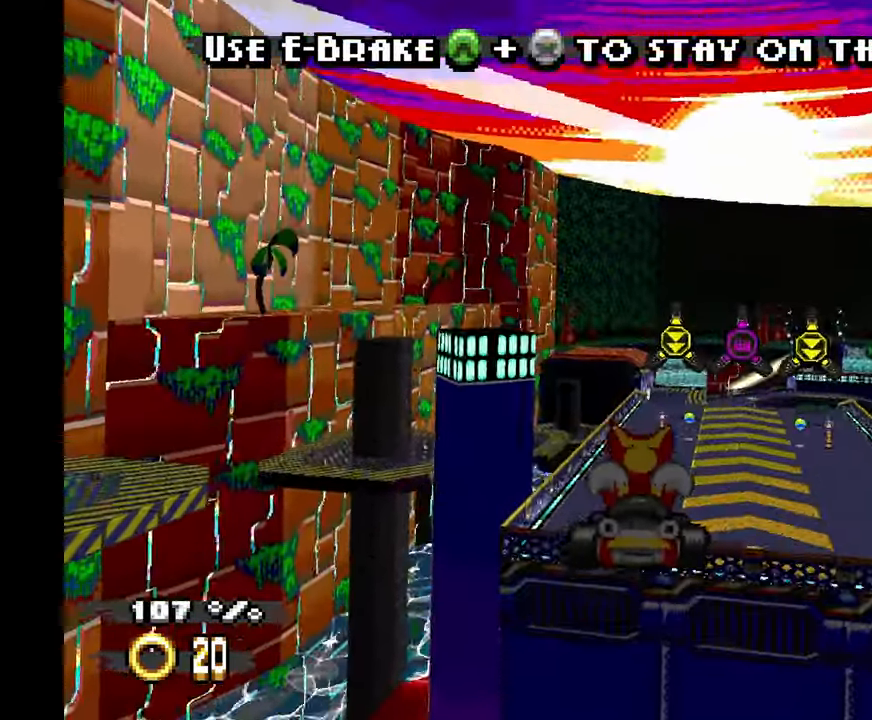
{"buttons": ["A"], "left_stick": "center", "events": [[50, "left_stick", "center"]]}
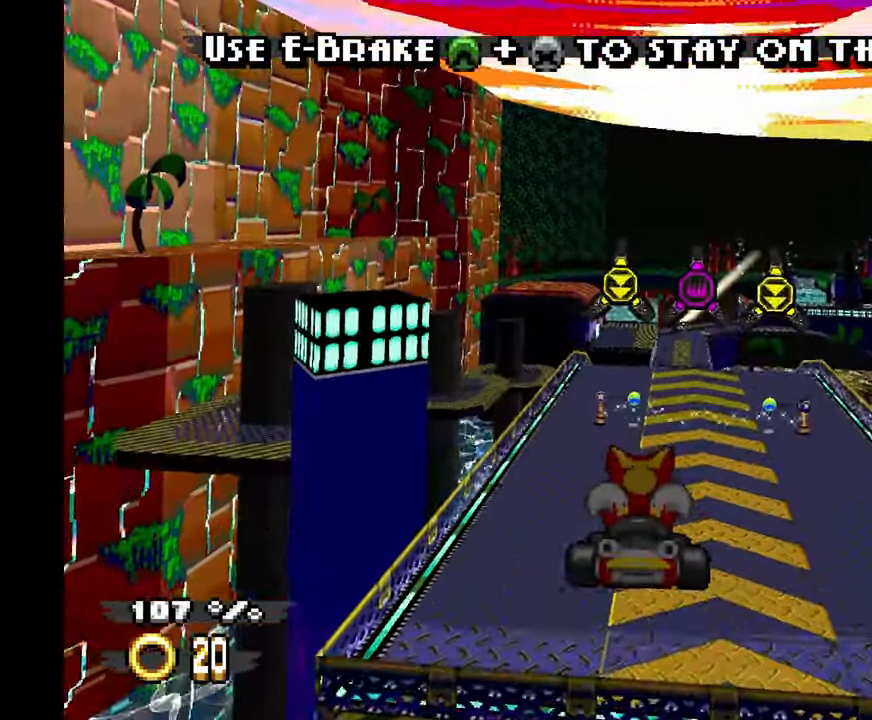
{"buttons": ["A"], "left_stick": "up", "events": [[433, "left_stick", "up"]]}
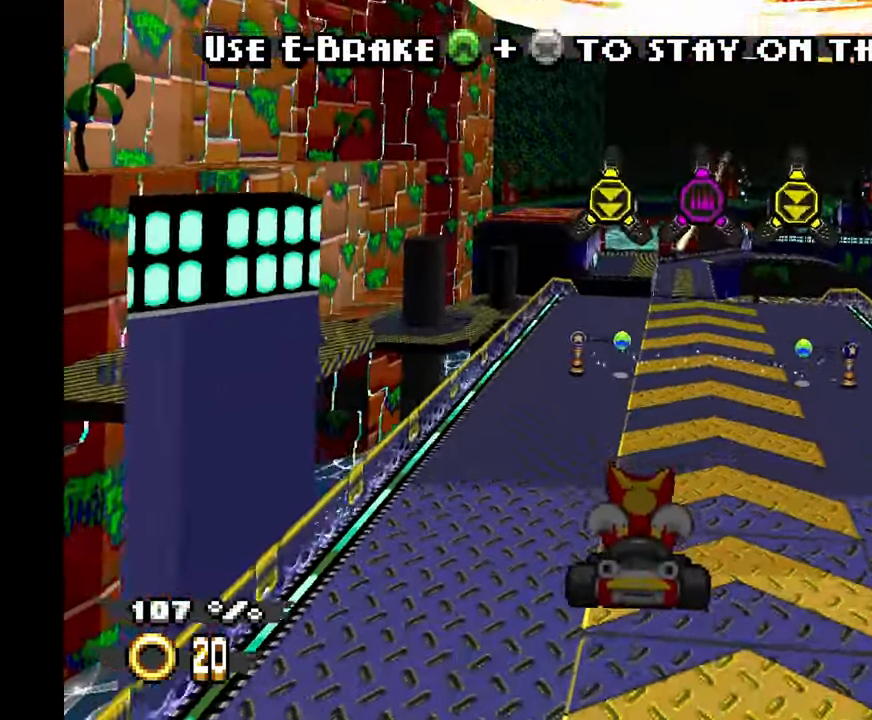
{"buttons": ["A"], "left_stick": "center", "events": [[67, "left_stick", "center"]]}